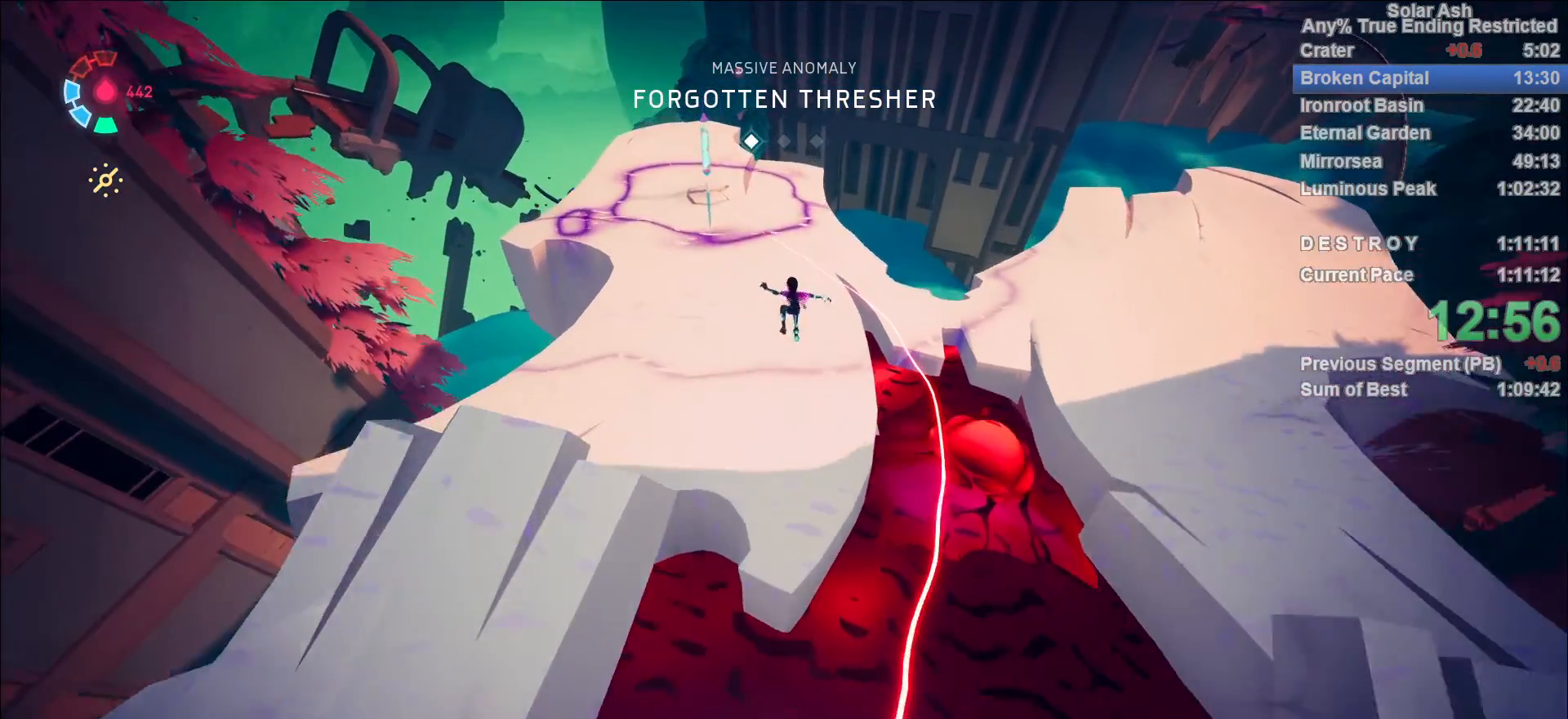
Gameplay with a controller (PlayStation layout); each line is a JSON object with the inputs held at the frame after it. "events" lists button and stick changes between this image and that frame as [ms after this image, input, new state], when the widget could be followed in between.
{"buttons": ["L1"], "left_stick": "up-left", "right_stick": "center", "events": [[183, "CROSS", "down"], [400, "CROSS", "up"]]}
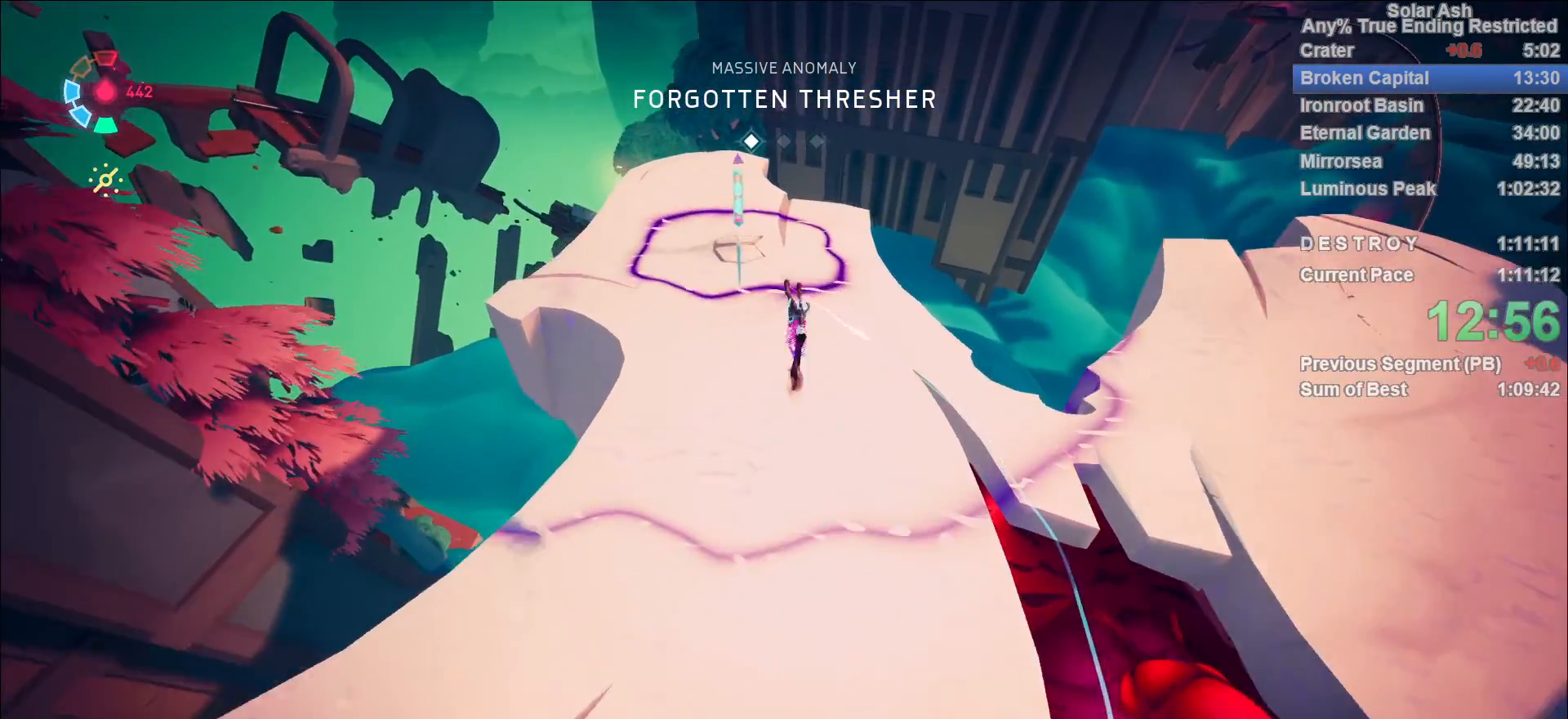
{"buttons": ["L1"], "left_stick": "up-left", "right_stick": "right", "events": [[117, "right_stick", "up-right"], [417, "right_stick", "right"]]}
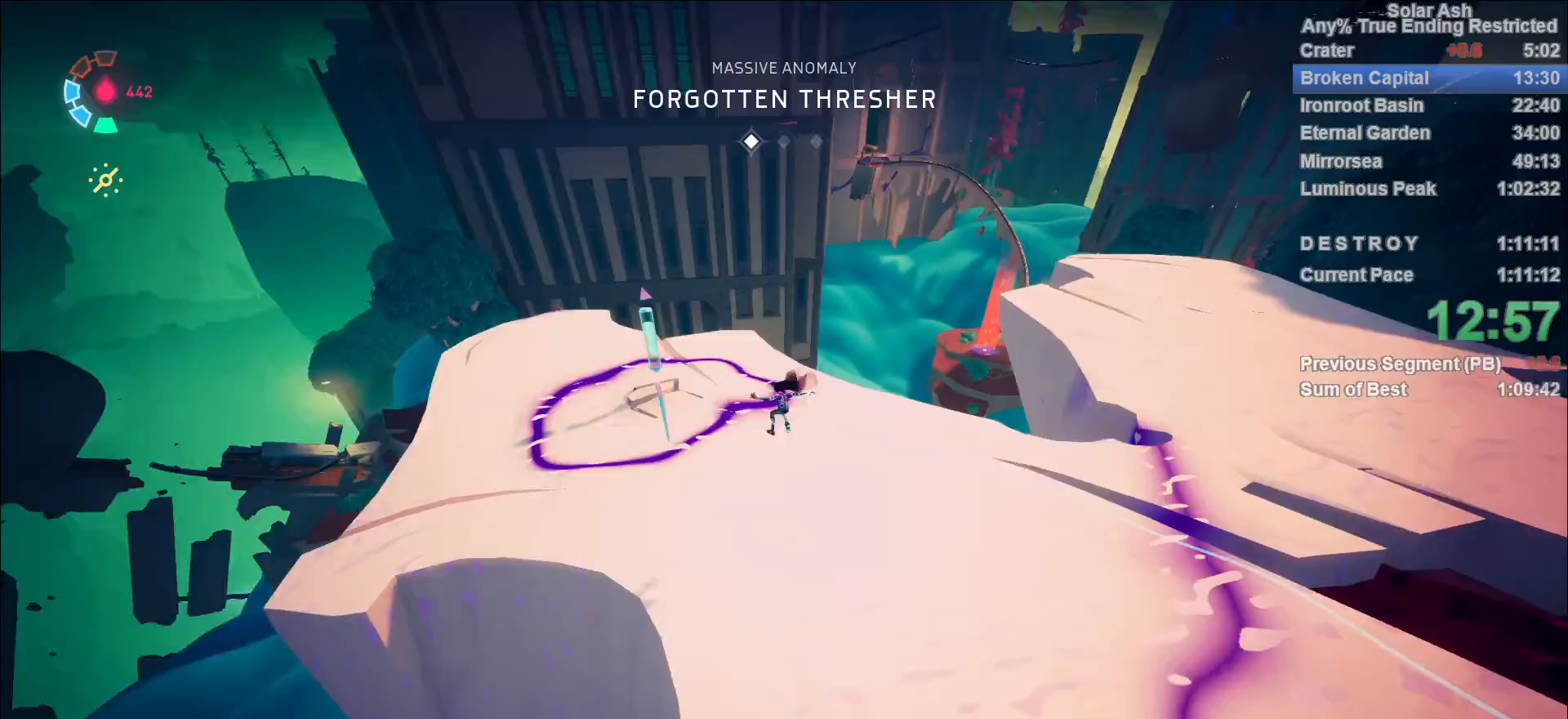
{"buttons": ["L1"], "left_stick": "up-right", "right_stick": "center", "events": [[200, "right_stick", "center"], [367, "SQUARE", "down"], [400, "left_stick", "up-right"], [467, "SQUARE", "up"]]}
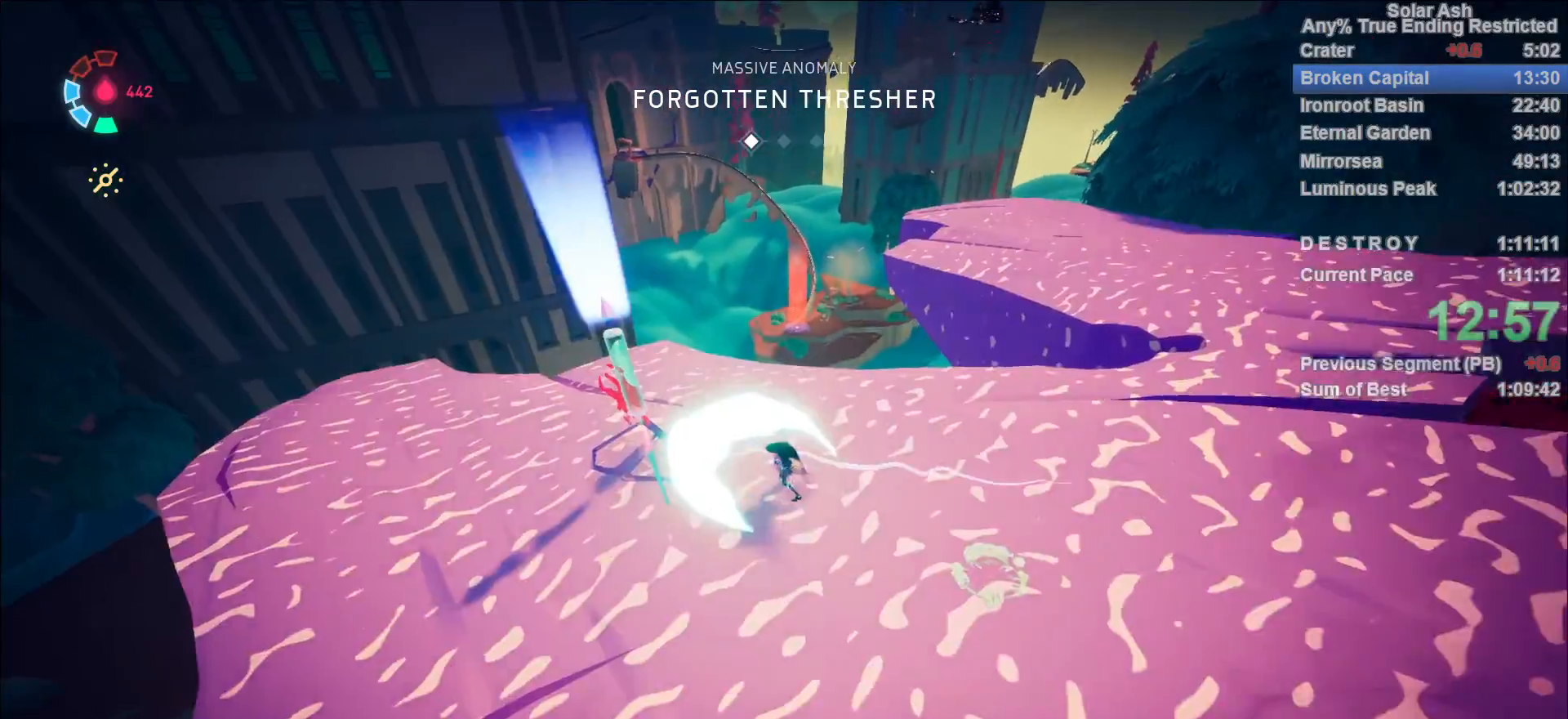
{"buttons": ["CROSS", "L1"], "left_stick": "up", "right_stick": "center", "events": [[117, "right_stick", "right"], [250, "R2", "down"], [250, "right_stick", "center"], [400, "left_stick", "up"], [433, "R2", "up"], [500, "CROSS", "down"]]}
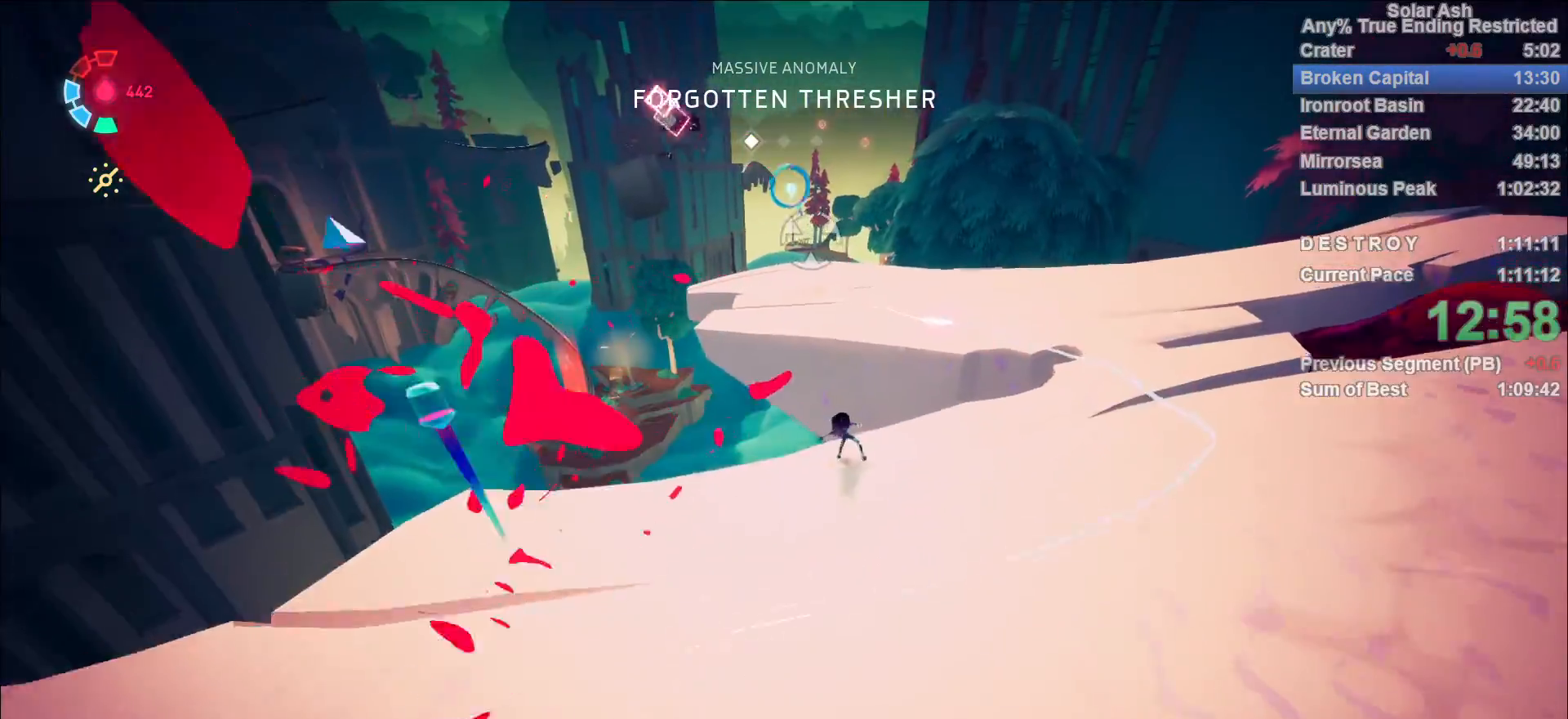
{"buttons": ["L1"], "left_stick": "up", "right_stick": "center", "events": [[283, "CROSS", "up"]]}
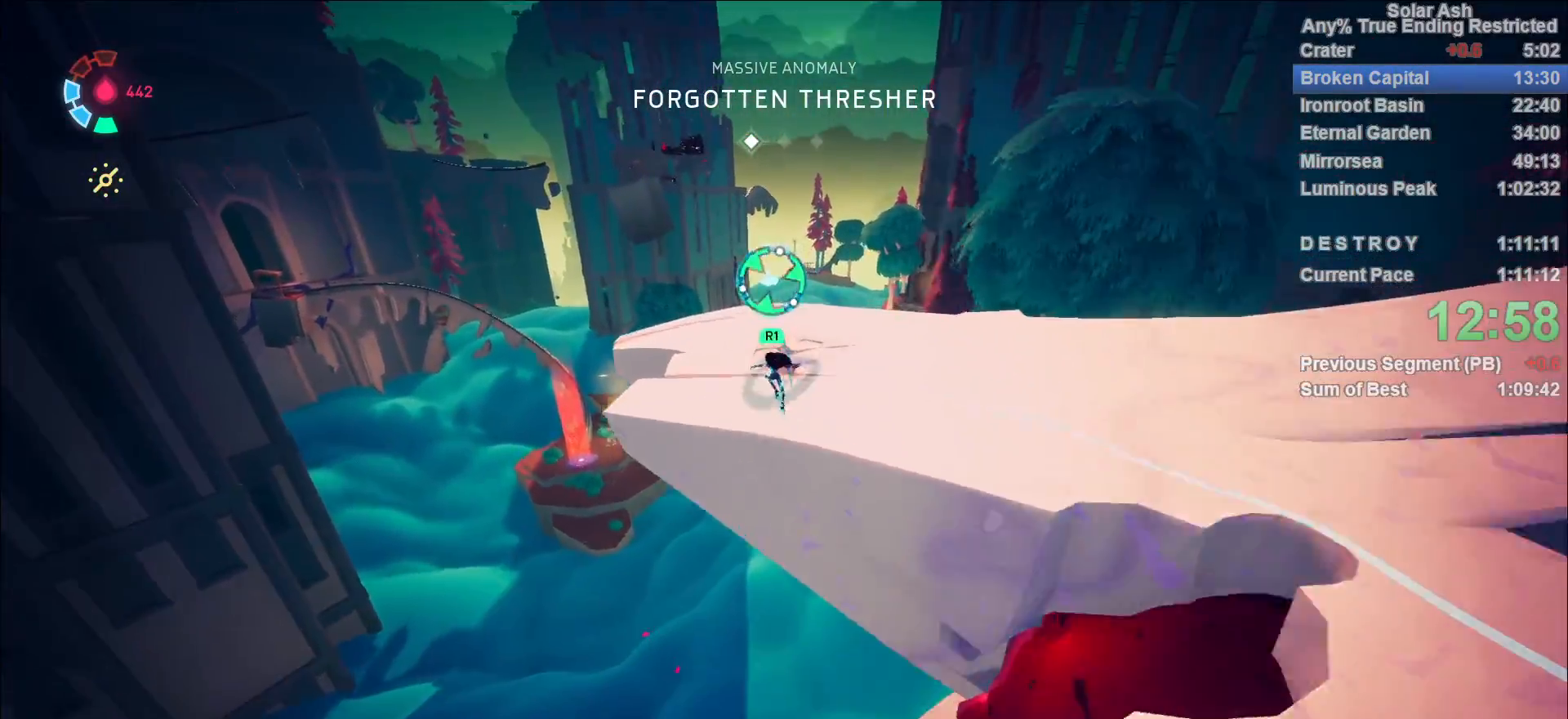
{"buttons": [], "left_stick": "center", "right_stick": "right", "events": [[33, "R1", "down"], [100, "R1", "up"], [150, "left_stick", "center"], [150, "right_stick", "right"], [167, "L1", "up"]]}
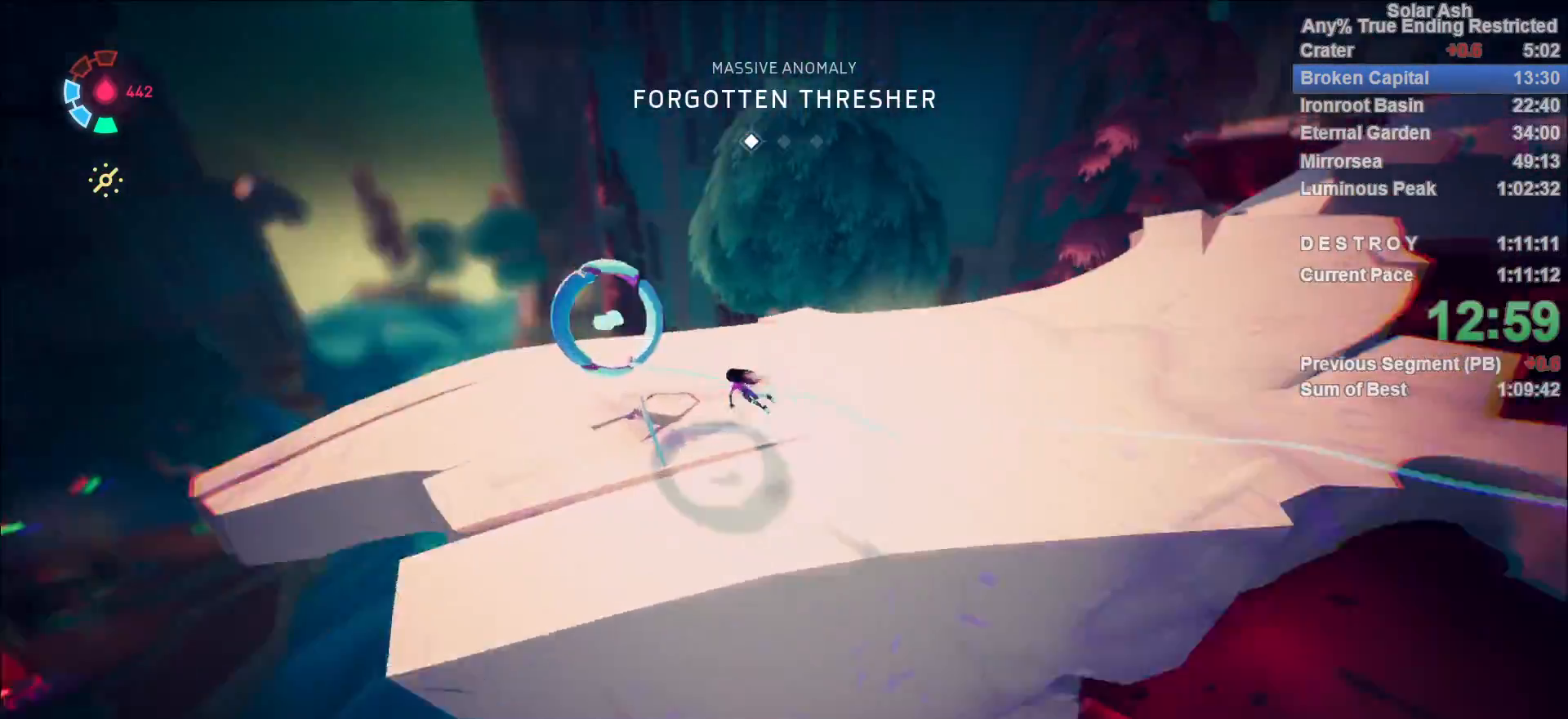
{"buttons": [], "left_stick": "up", "right_stick": "right", "events": [[67, "left_stick", "up"], [233, "right_stick", "center"], [467, "right_stick", "right"]]}
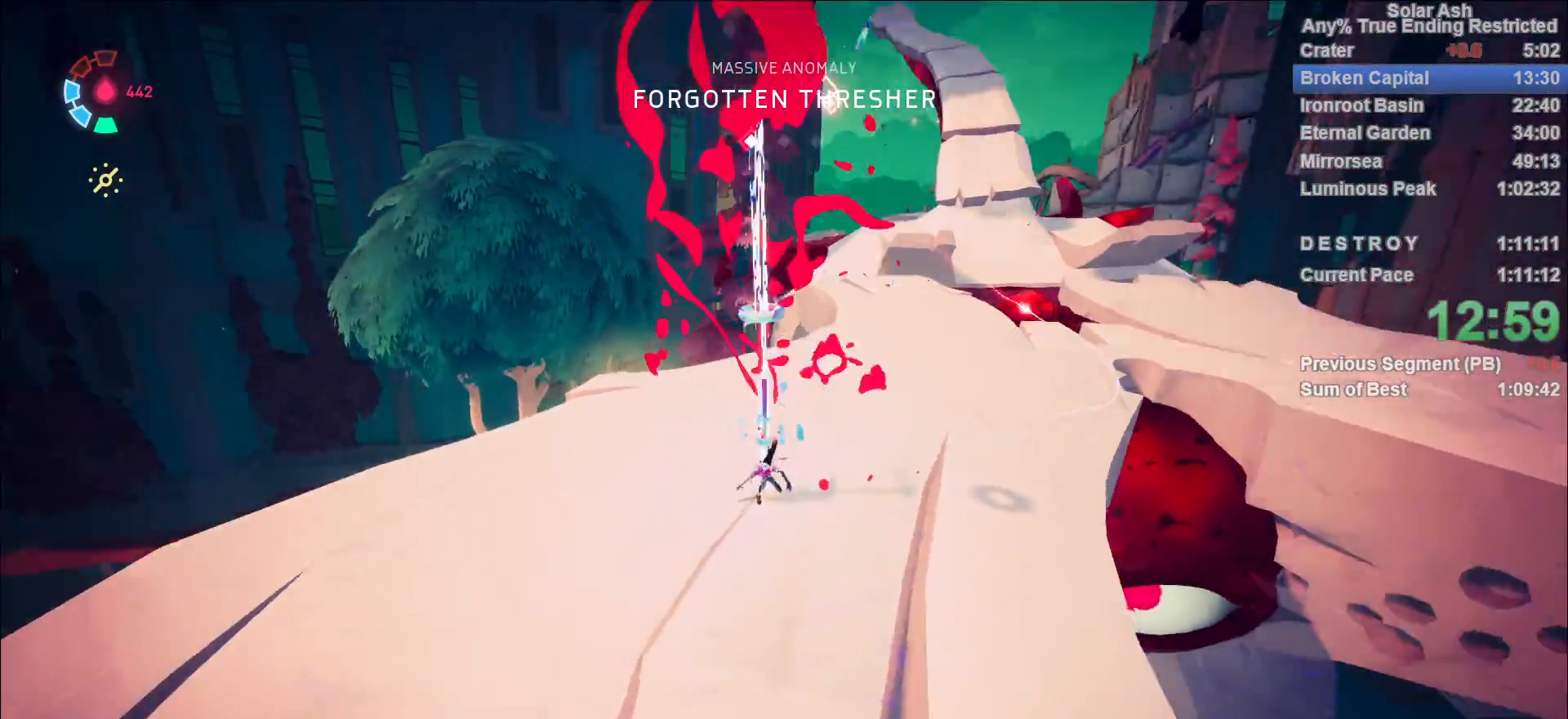
{"buttons": ["L1", "R2"], "left_stick": "up", "right_stick": "center", "events": [[67, "right_stick", "center"], [100, "L1", "down"], [450, "R2", "down"]]}
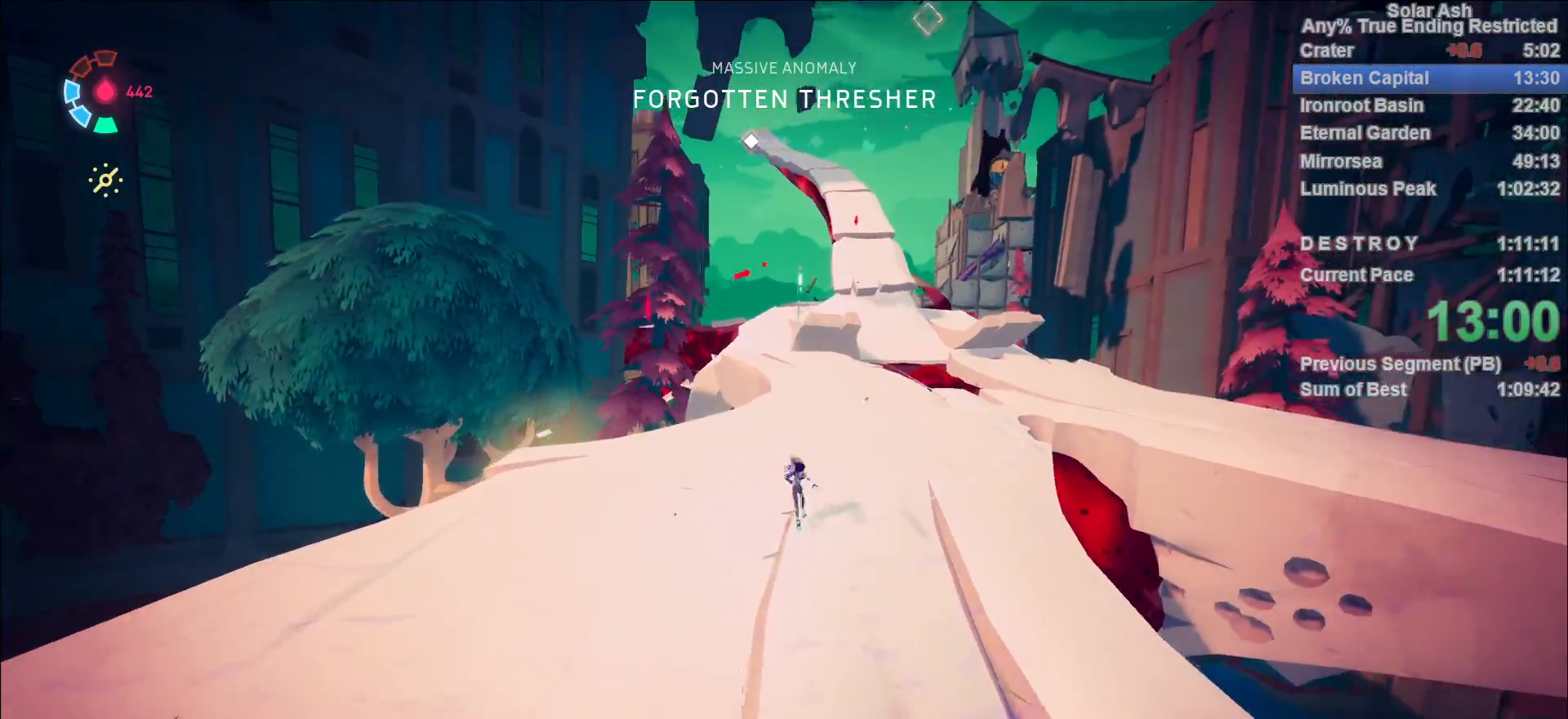
{"buttons": ["L1"], "left_stick": "up", "right_stick": "center", "events": [[133, "R2", "up"], [250, "CROSS", "down"], [433, "CROSS", "up"]]}
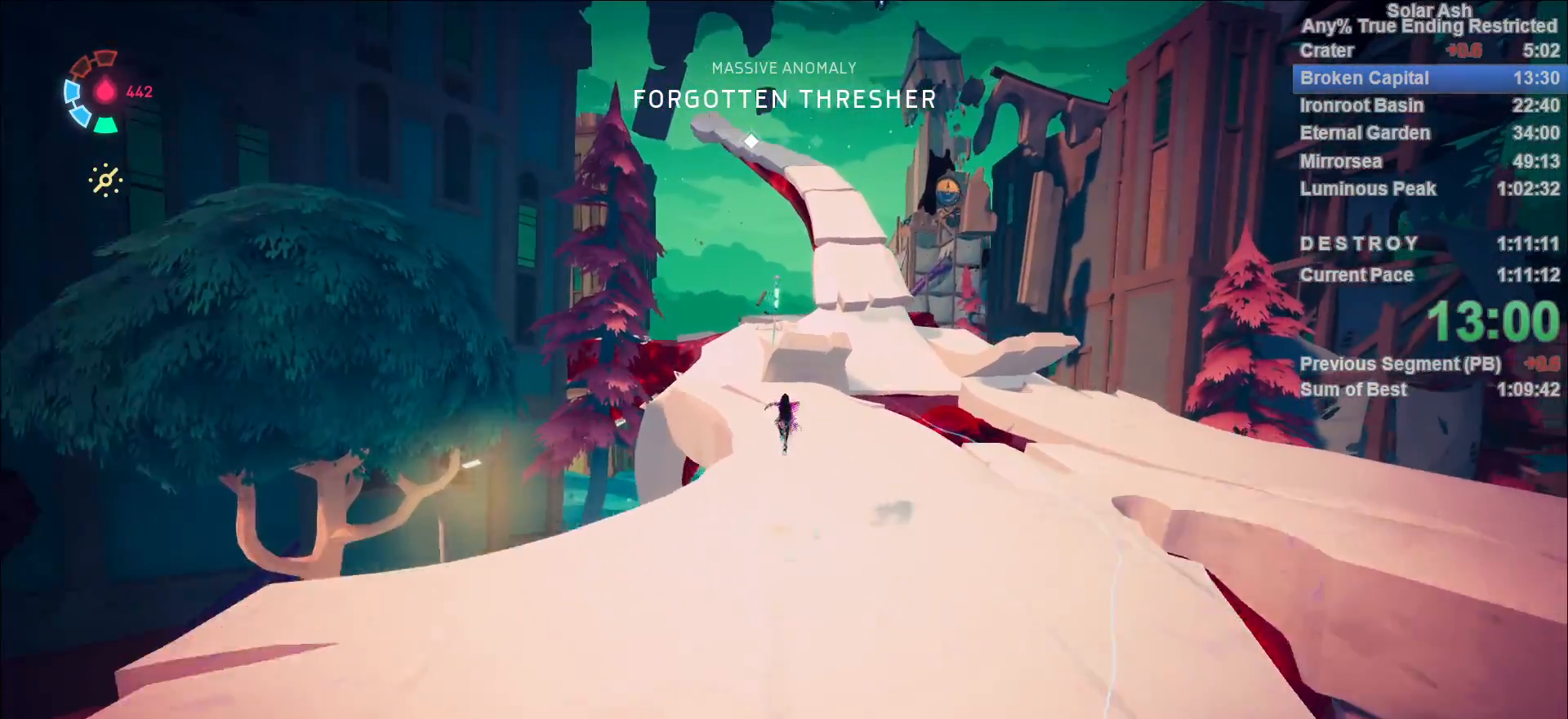
{"buttons": ["L1"], "left_stick": "up", "right_stick": "center", "events": []}
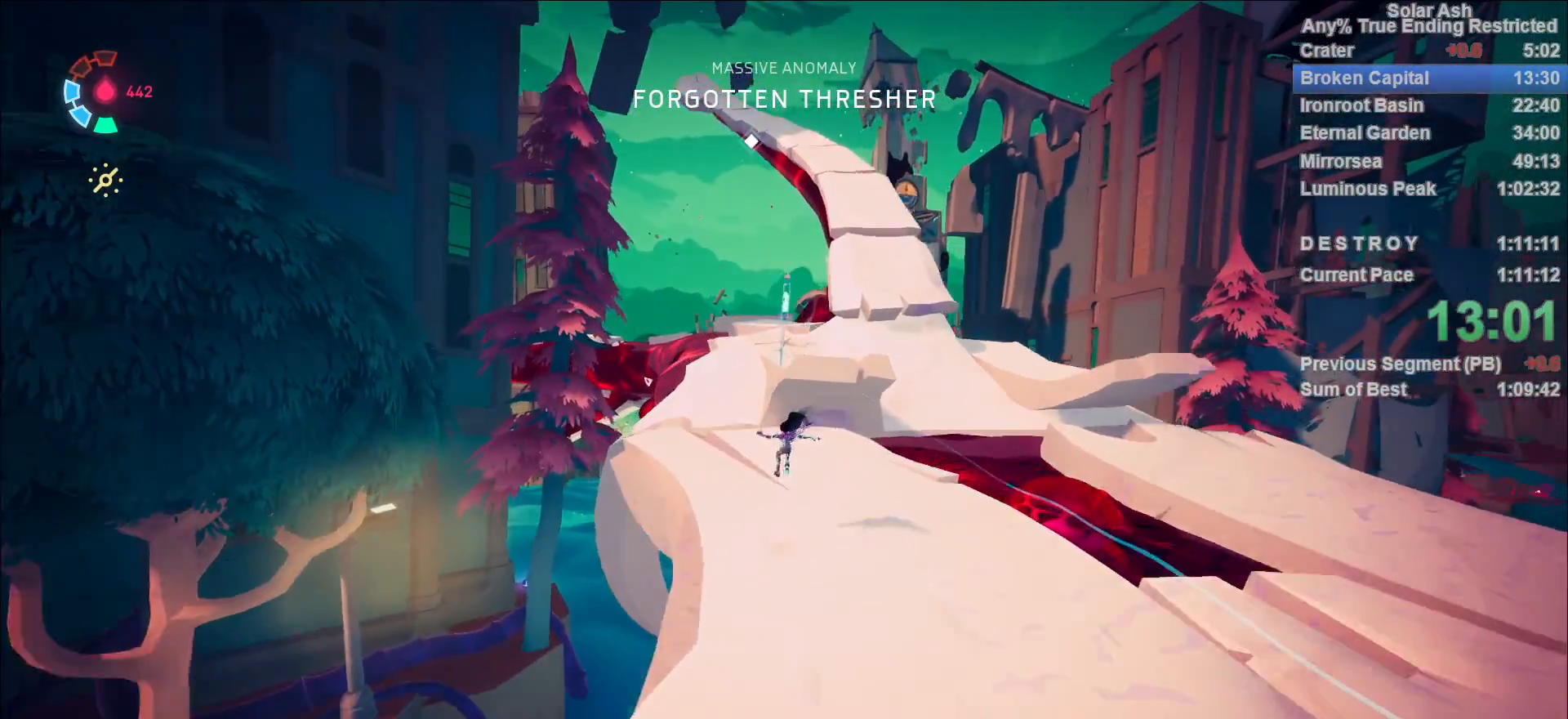
{"buttons": ["CROSS", "L1"], "left_stick": "up", "right_stick": "center", "events": [[350, "CROSS", "down"]]}
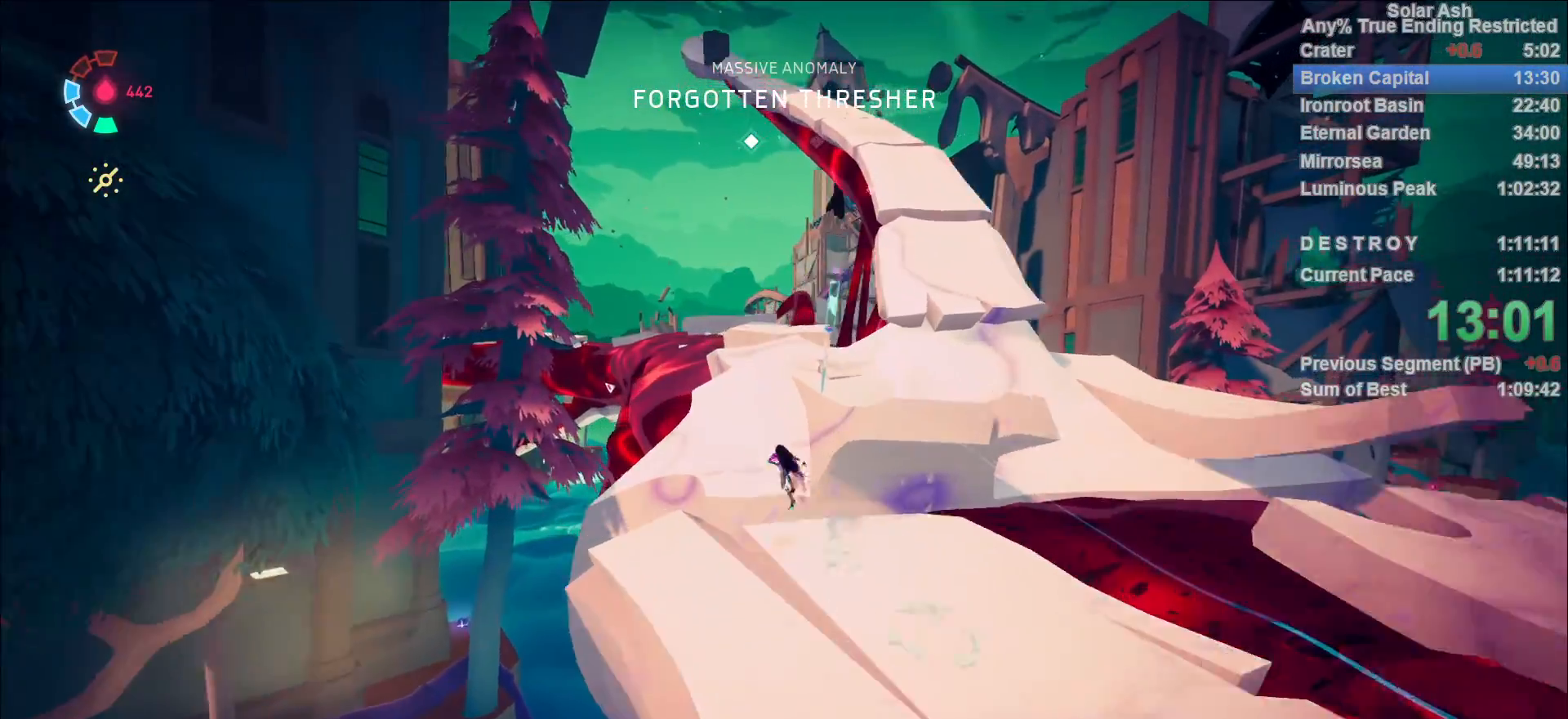
{"buttons": ["L1"], "left_stick": "up", "right_stick": "center", "events": [[200, "CROSS", "up"], [383, "SQUARE", "down"], [483, "SQUARE", "up"]]}
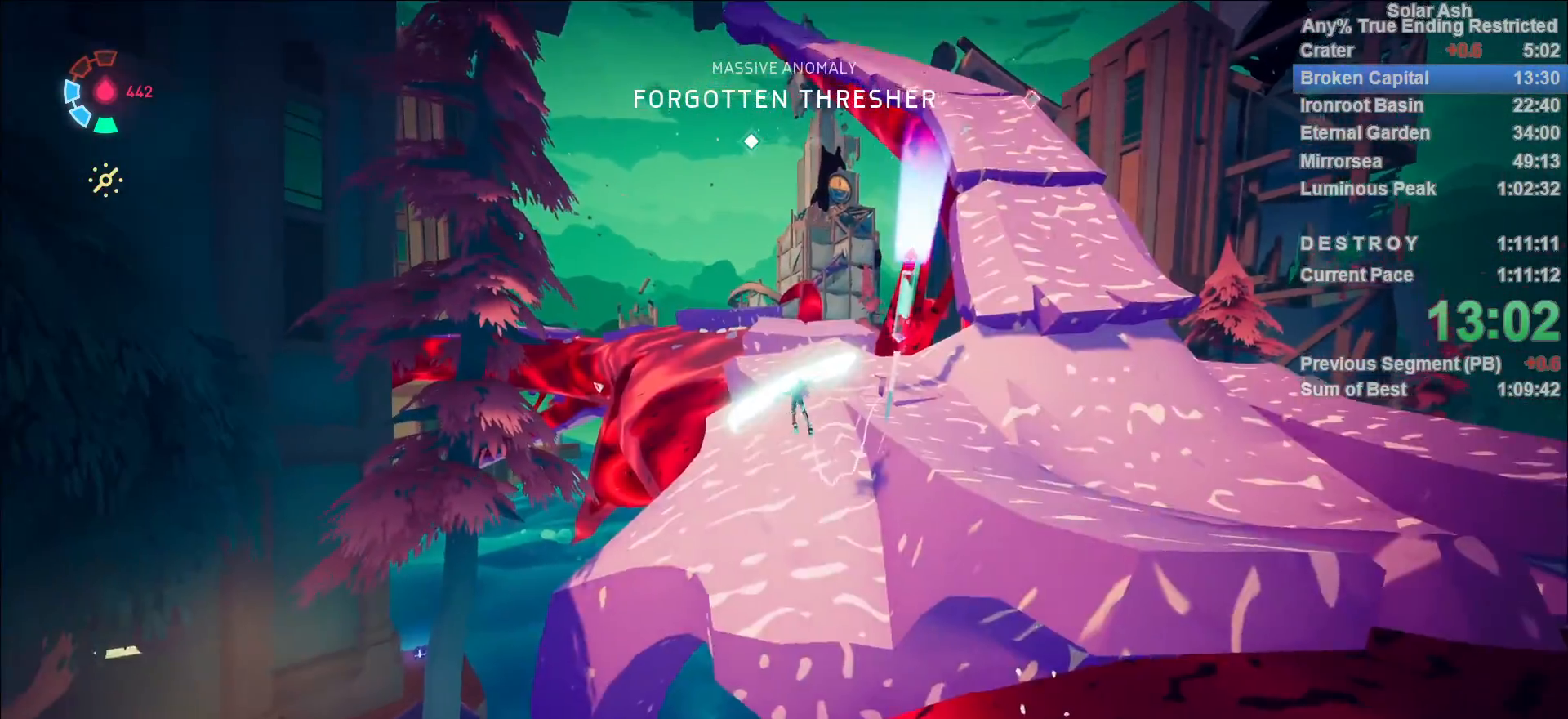
{"buttons": ["L1", "R2"], "left_stick": "up", "right_stick": "center", "events": [[67, "left_stick", "up-right"], [333, "left_stick", "up"], [450, "R2", "down"]]}
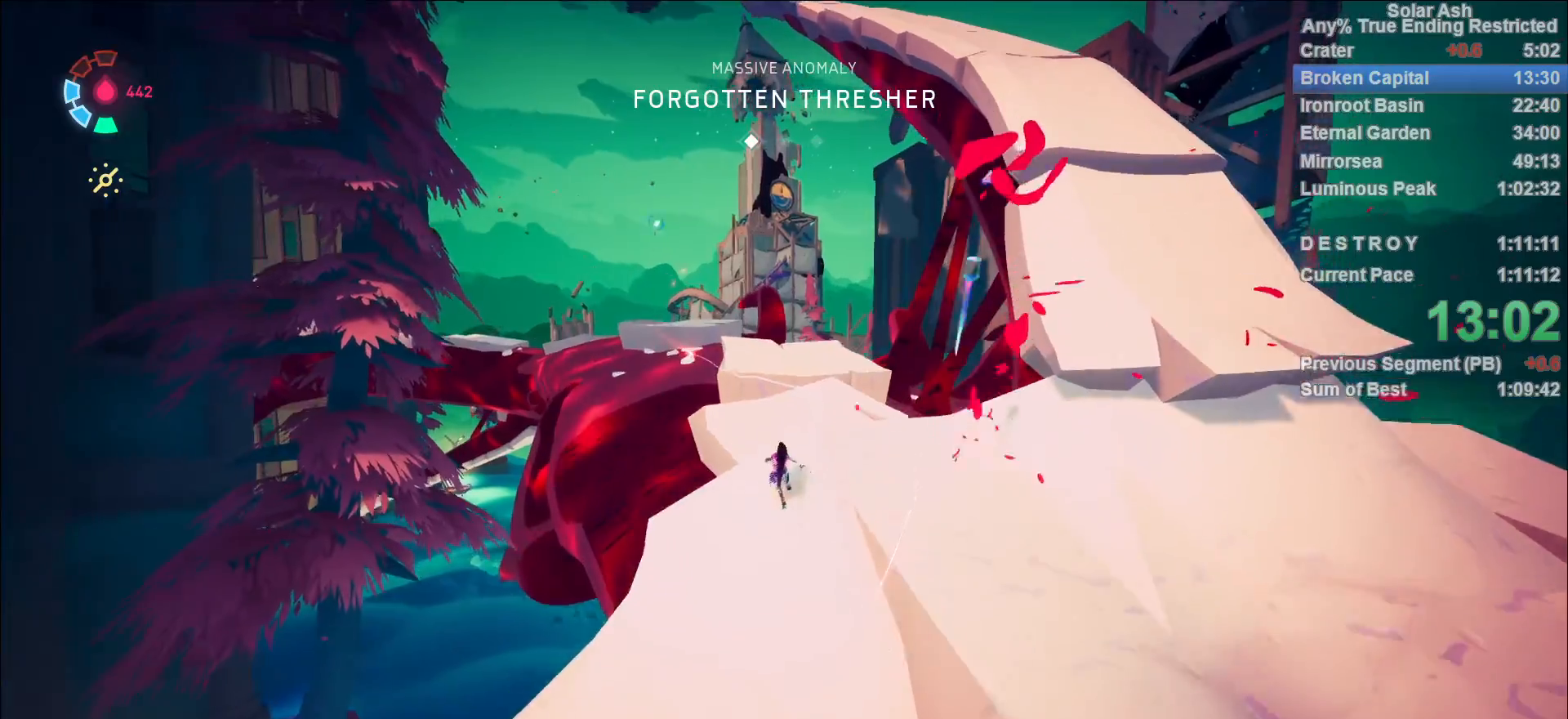
{"buttons": ["L1"], "left_stick": "up", "right_stick": "center", "events": [[117, "R2", "up"], [200, "CROSS", "down"], [367, "CROSS", "up"]]}
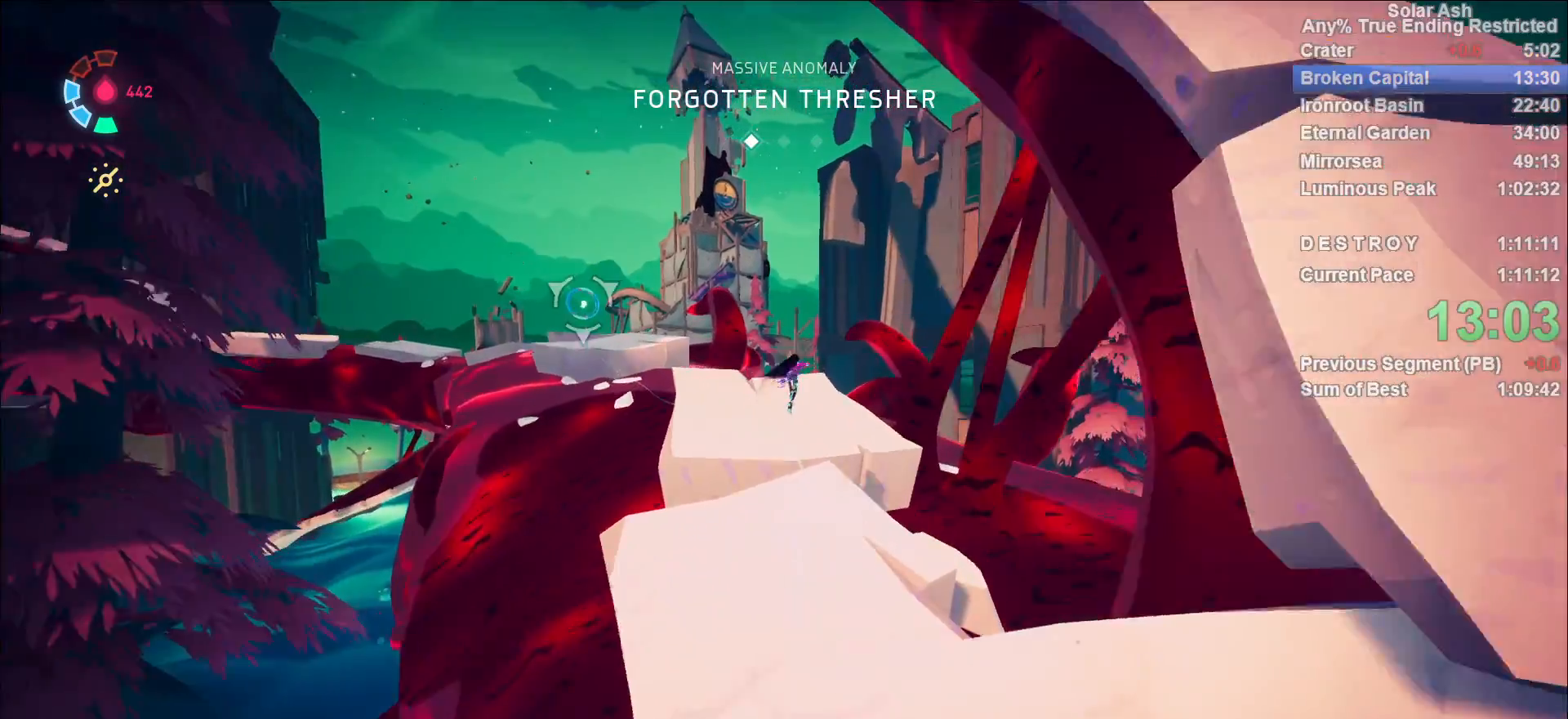
{"buttons": ["L1"], "left_stick": "up", "right_stick": "center", "events": [[150, "right_stick", "left"], [383, "right_stick", "center"]]}
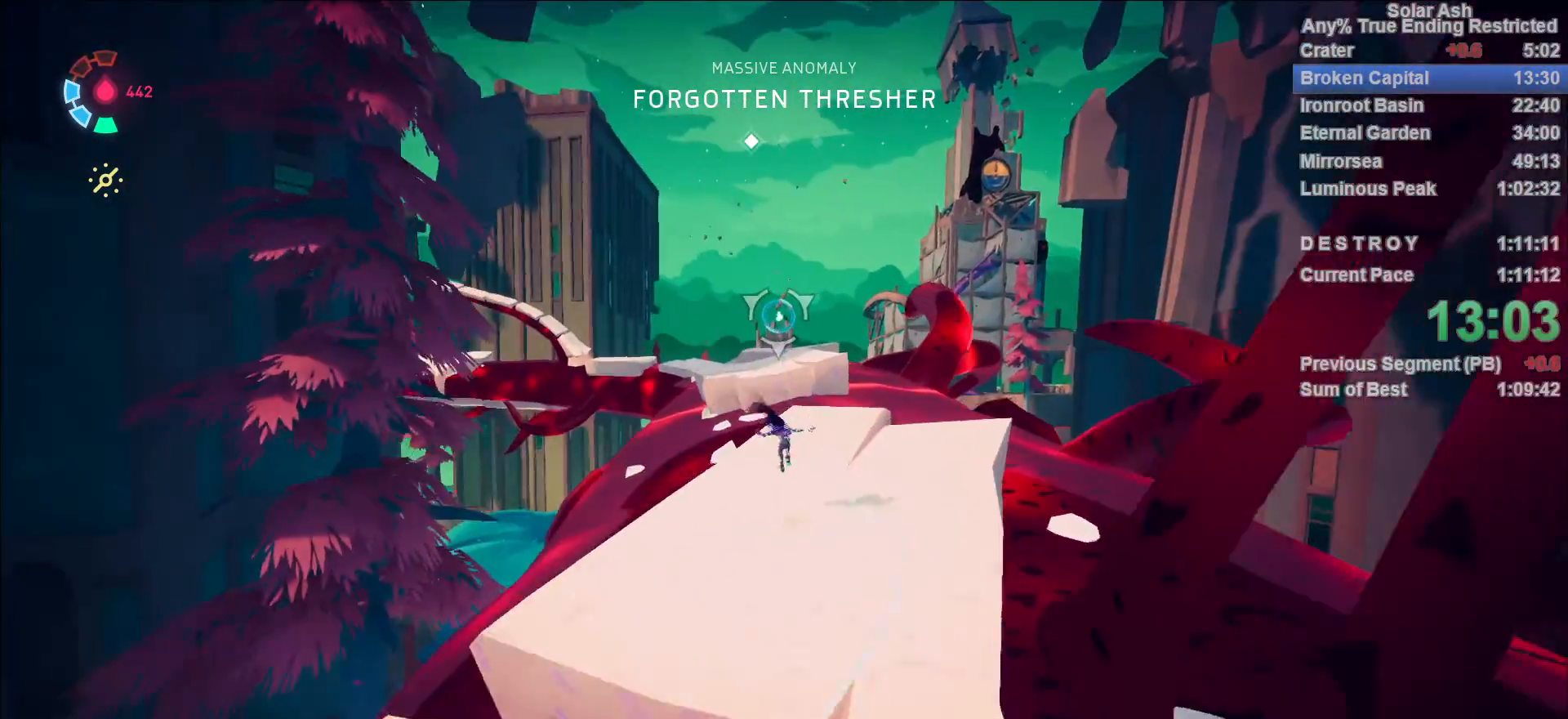
{"buttons": ["L1"], "left_stick": "up", "right_stick": "center", "events": [[250, "CROSS", "down"], [483, "CROSS", "up"]]}
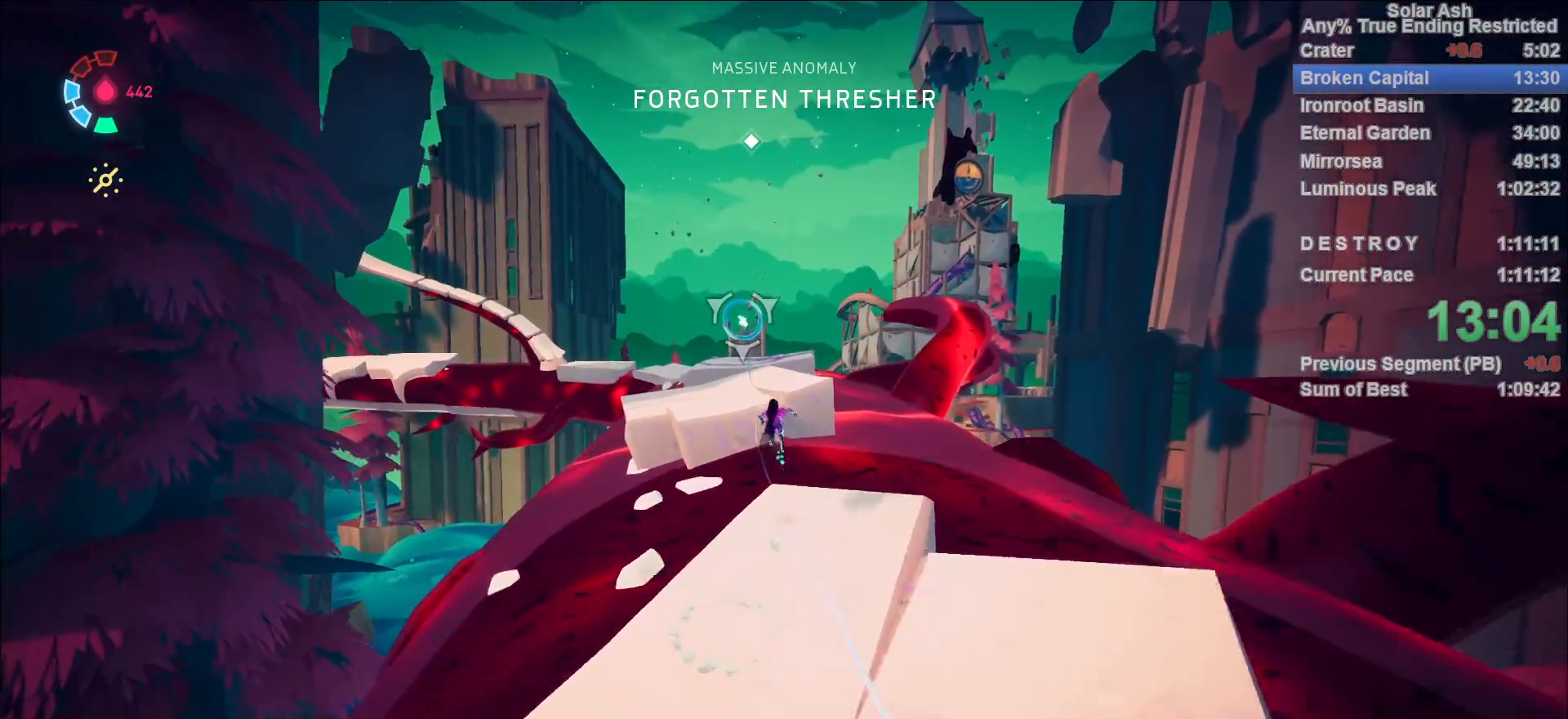
{"buttons": ["L1"], "left_stick": "up", "right_stick": "center", "events": [[83, "CROSS", "down"], [267, "CROSS", "up"]]}
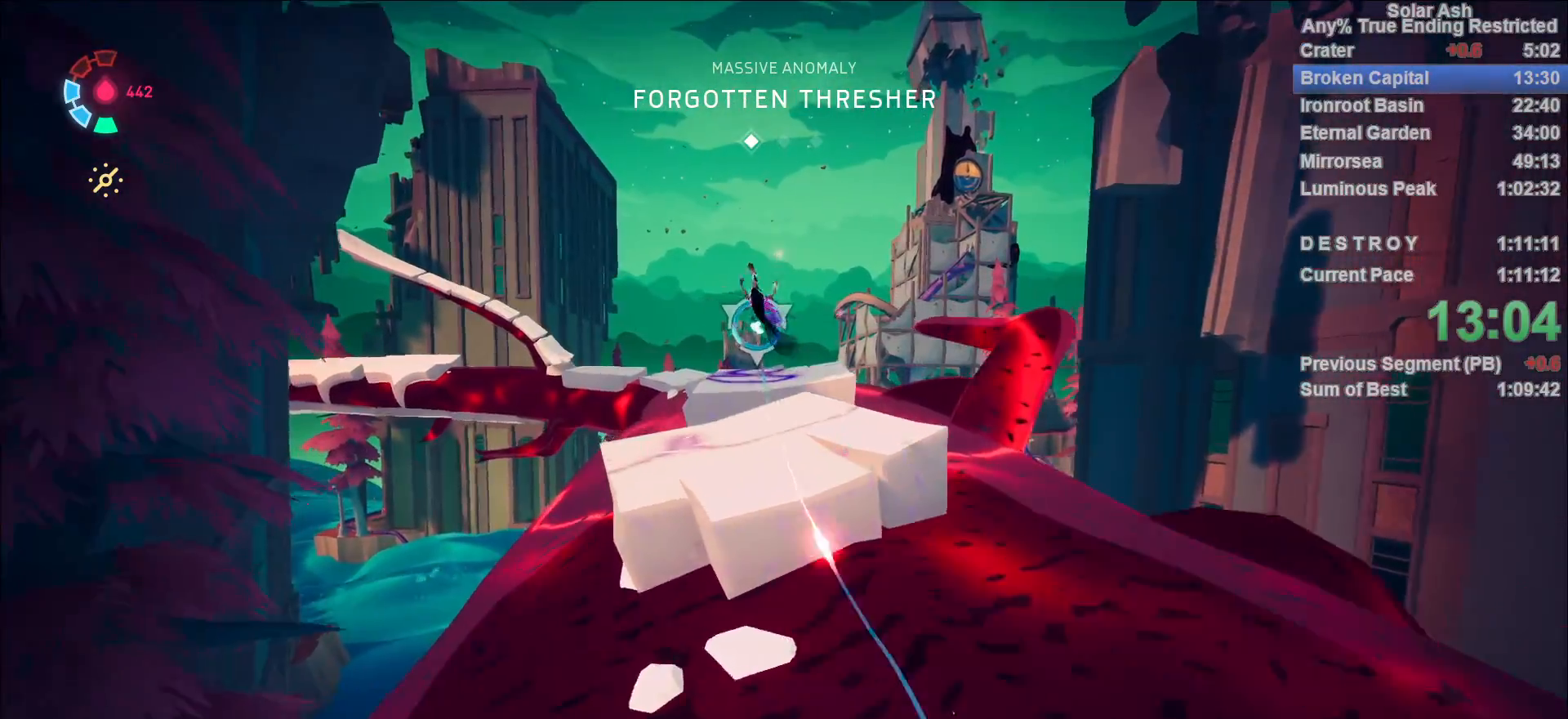
{"buttons": ["L1"], "left_stick": "up", "right_stick": "center", "events": [[383, "CROSS", "down"], [483, "CROSS", "up"]]}
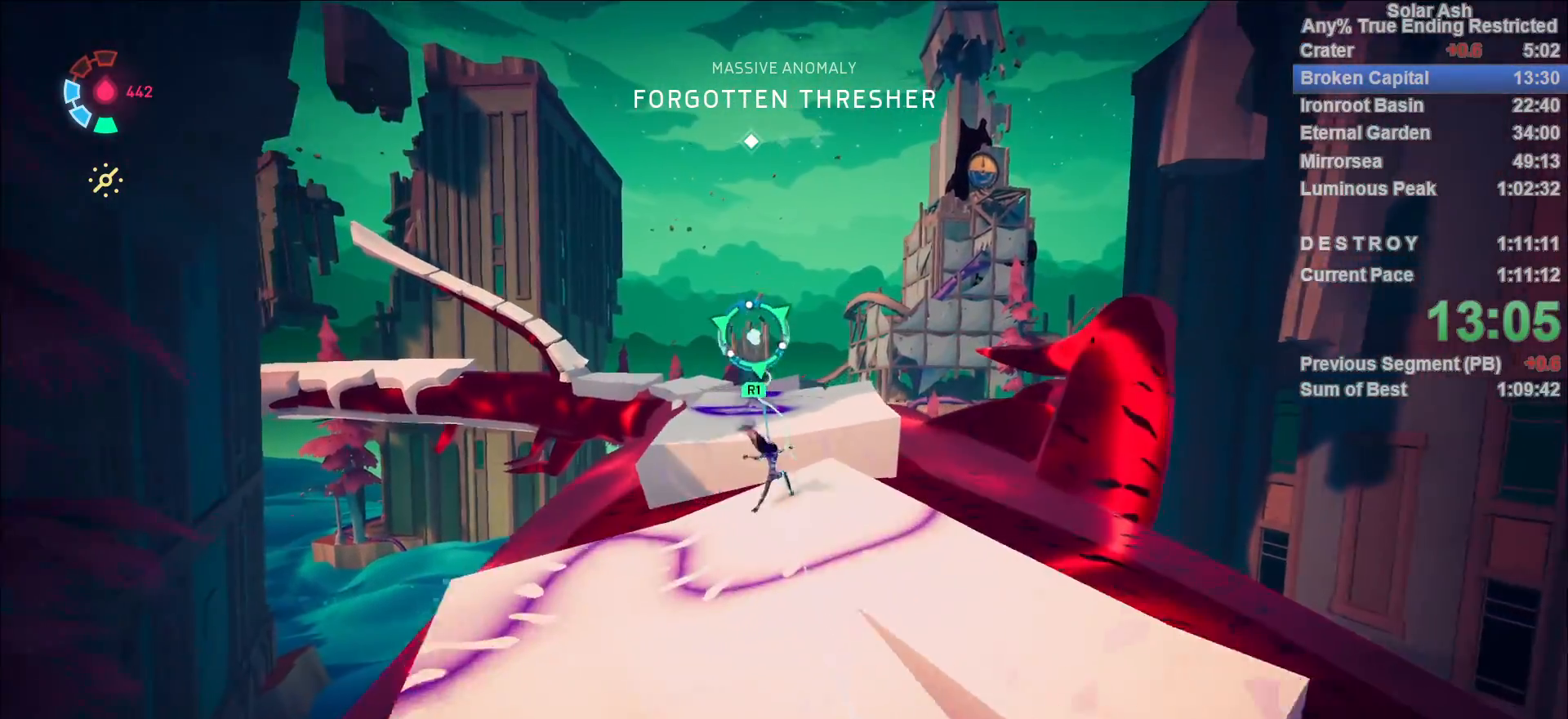
{"buttons": [], "left_stick": "center", "right_stick": "center", "events": [[167, "R1", "down"], [250, "R1", "up"], [317, "R1", "down"], [383, "R1", "up"], [400, "left_stick", "center"], [433, "L1", "up"]]}
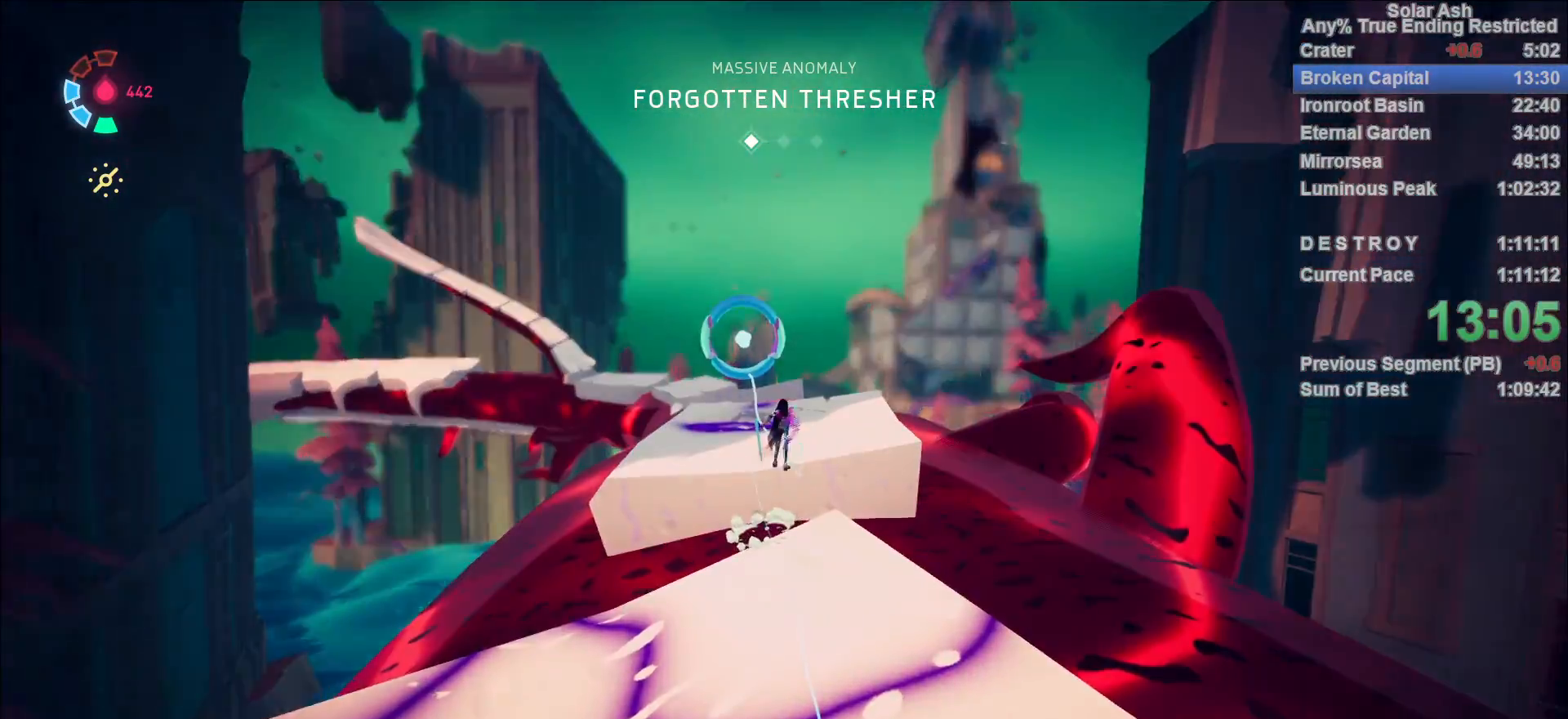
{"buttons": [], "left_stick": "center", "right_stick": "center", "events": [[117, "right_stick", "down"], [200, "right_stick", "center"], [350, "right_stick", "down"], [467, "right_stick", "center"]]}
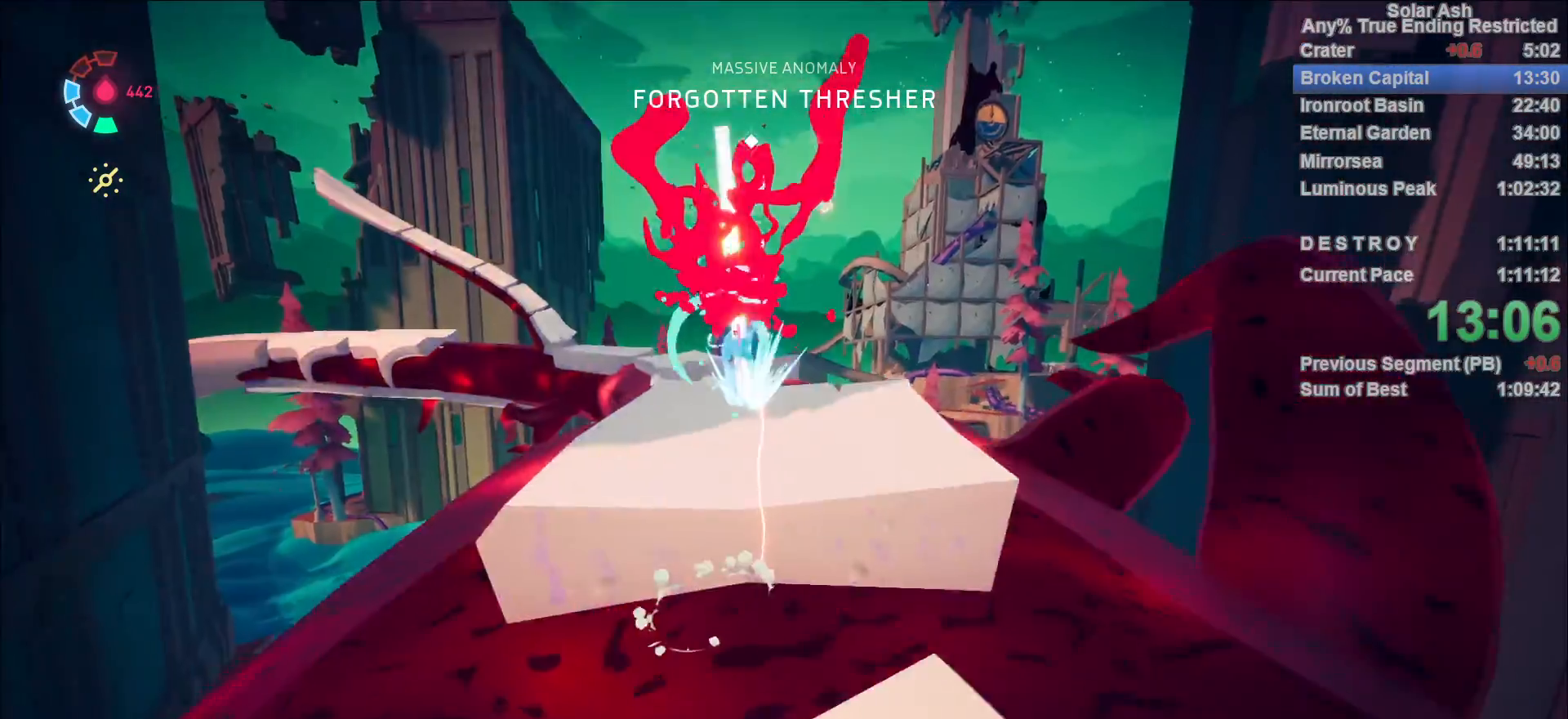
{"buttons": [], "left_stick": "center", "right_stick": "center", "events": []}
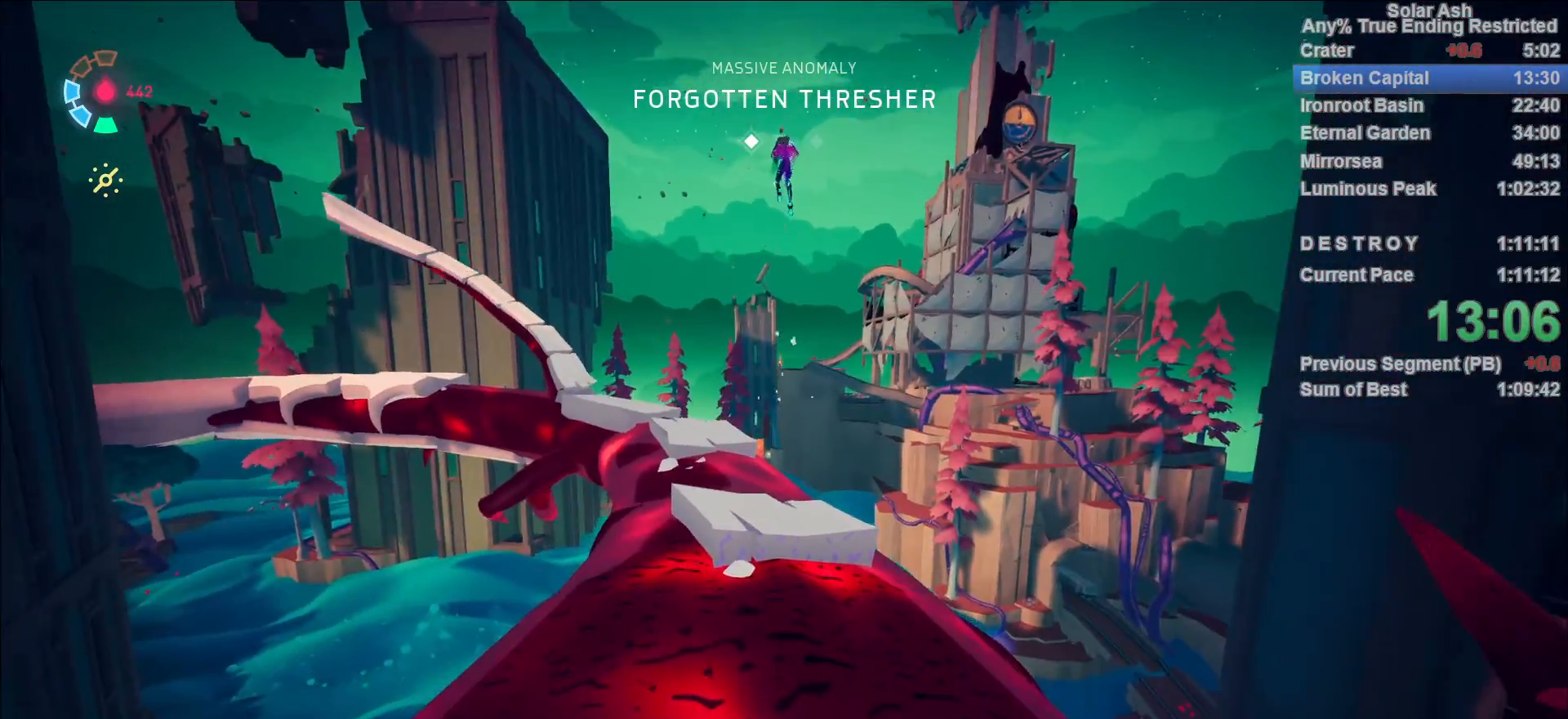
{"buttons": [], "left_stick": "center", "right_stick": "center", "events": []}
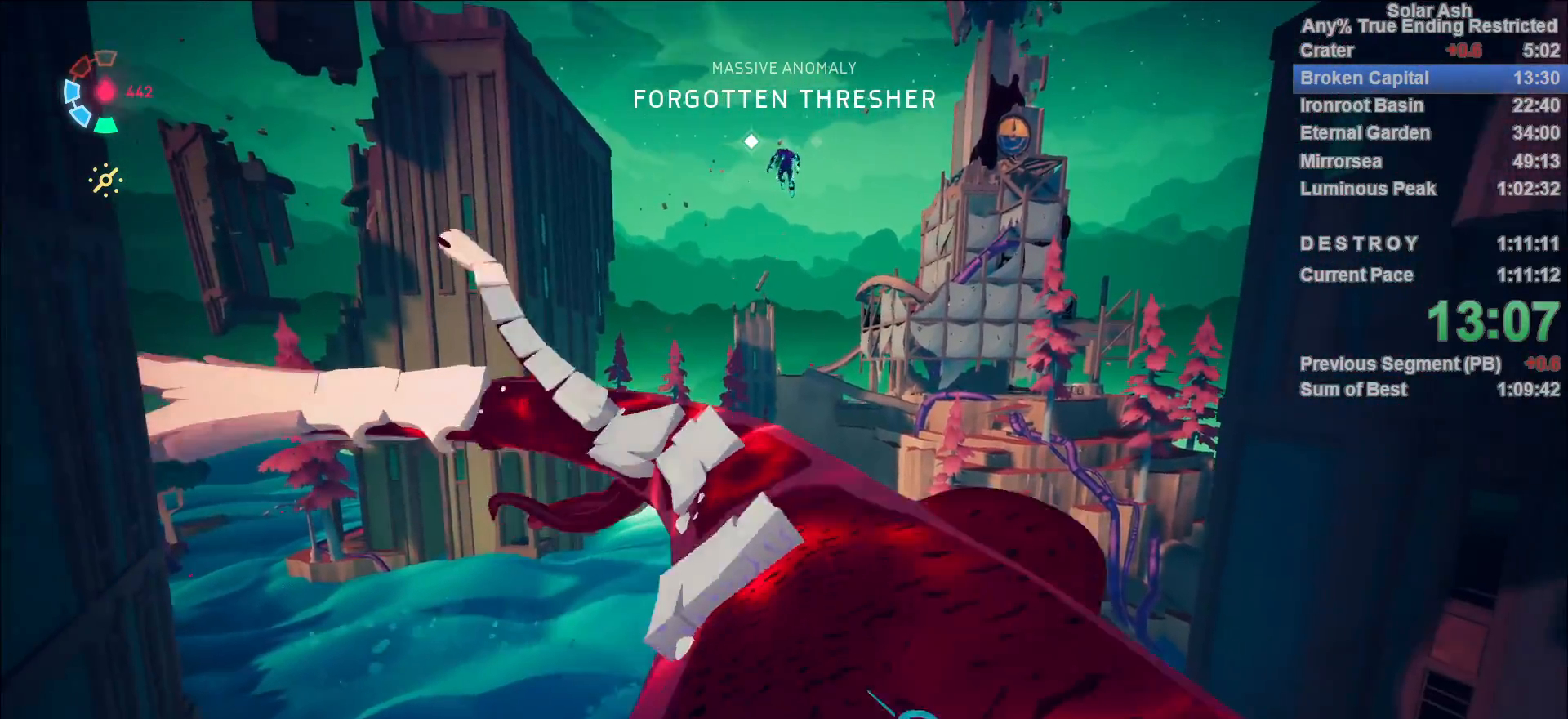
{"buttons": [], "left_stick": "center", "right_stick": "center", "events": []}
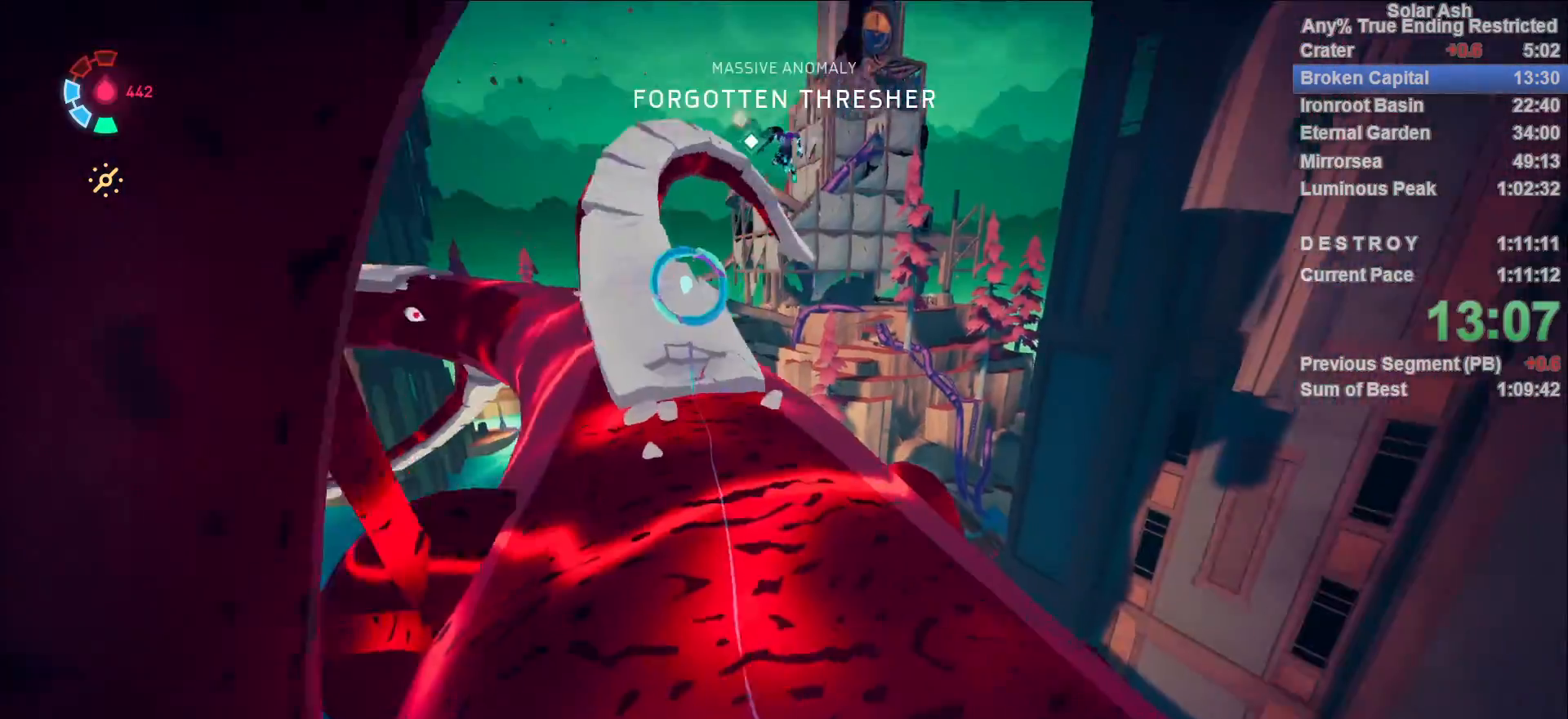
{"buttons": [], "left_stick": "center", "right_stick": "center", "events": [[33, "right_stick", "left"], [117, "R1", "down"], [200, "R1", "up"], [267, "R1", "down"], [300, "right_stick", "up-left"], [350, "R1", "up"], [417, "R1", "down"], [467, "R1", "up"], [467, "right_stick", "center"]]}
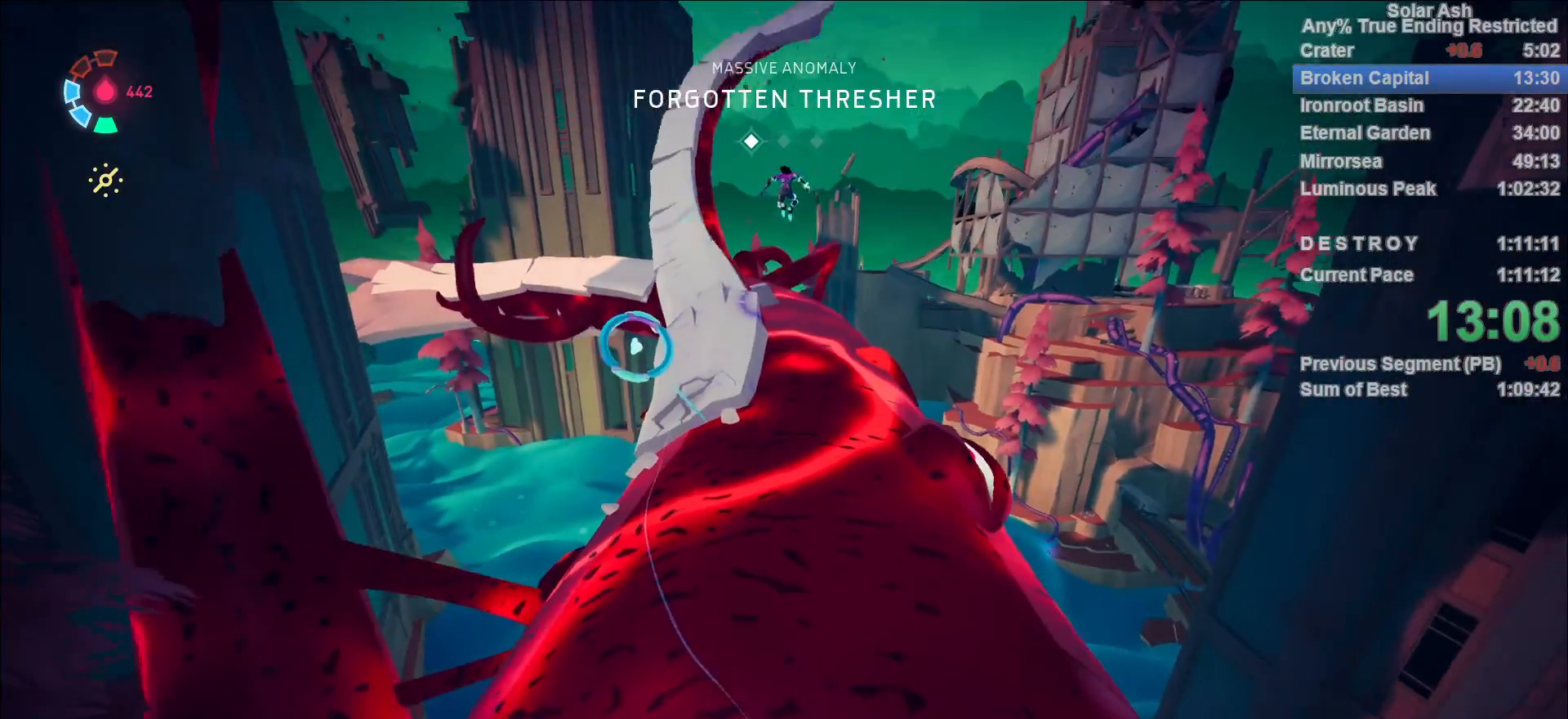
{"buttons": [], "left_stick": "center", "right_stick": "center", "events": [[83, "R1", "down"], [150, "R1", "up"], [200, "R1", "down"], [250, "R1", "up"], [283, "right_stick", "up"], [300, "R1", "down"], [350, "R1", "up"], [400, "R1", "down"], [433, "R1", "up"], [467, "right_stick", "center"]]}
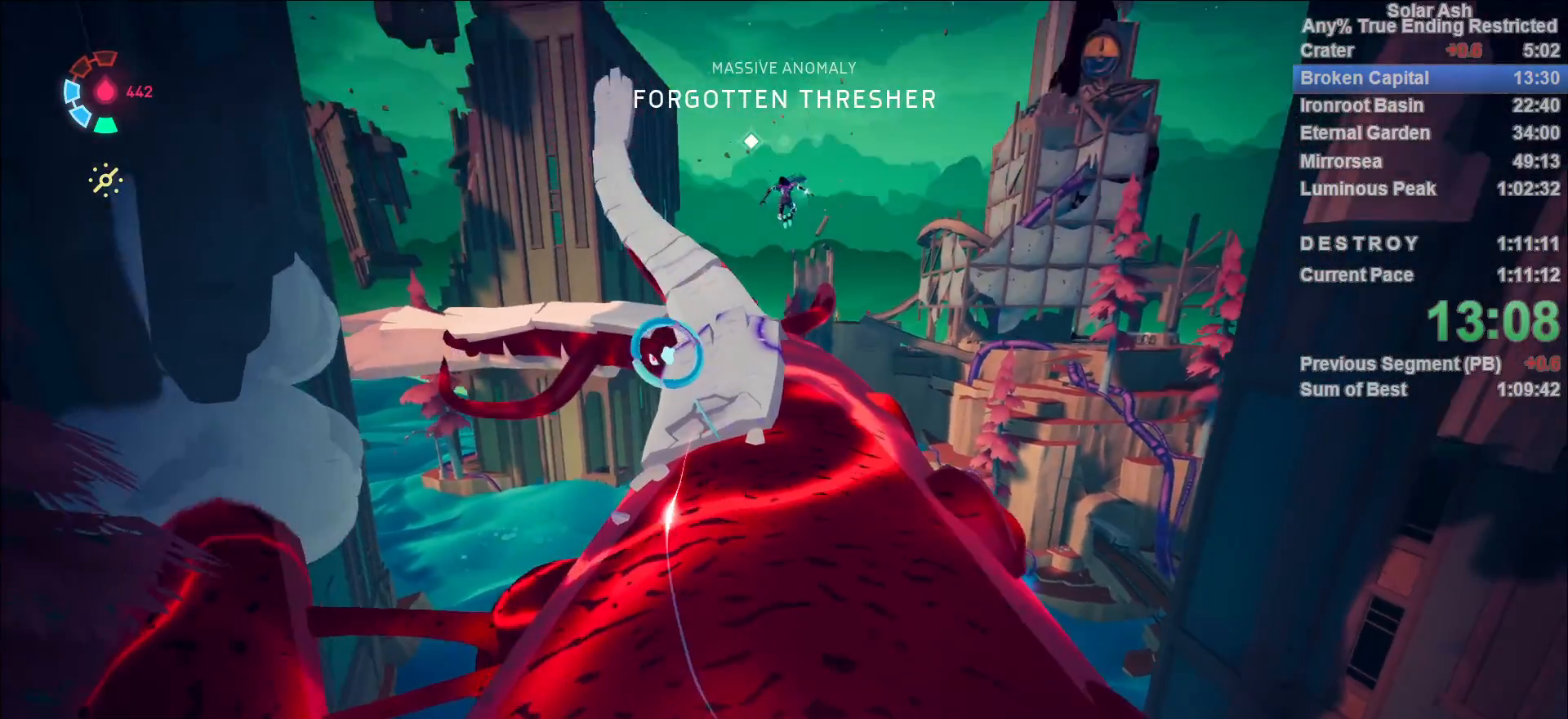
{"buttons": ["R1"], "left_stick": "center", "right_stick": "center", "events": [[17, "R1", "down"], [83, "R1", "up"], [133, "R1", "down"], [200, "R1", "up"], [267, "R1", "down"], [300, "R1", "up"], [333, "R1", "down"], [417, "R1", "up"], [467, "R1", "down"]]}